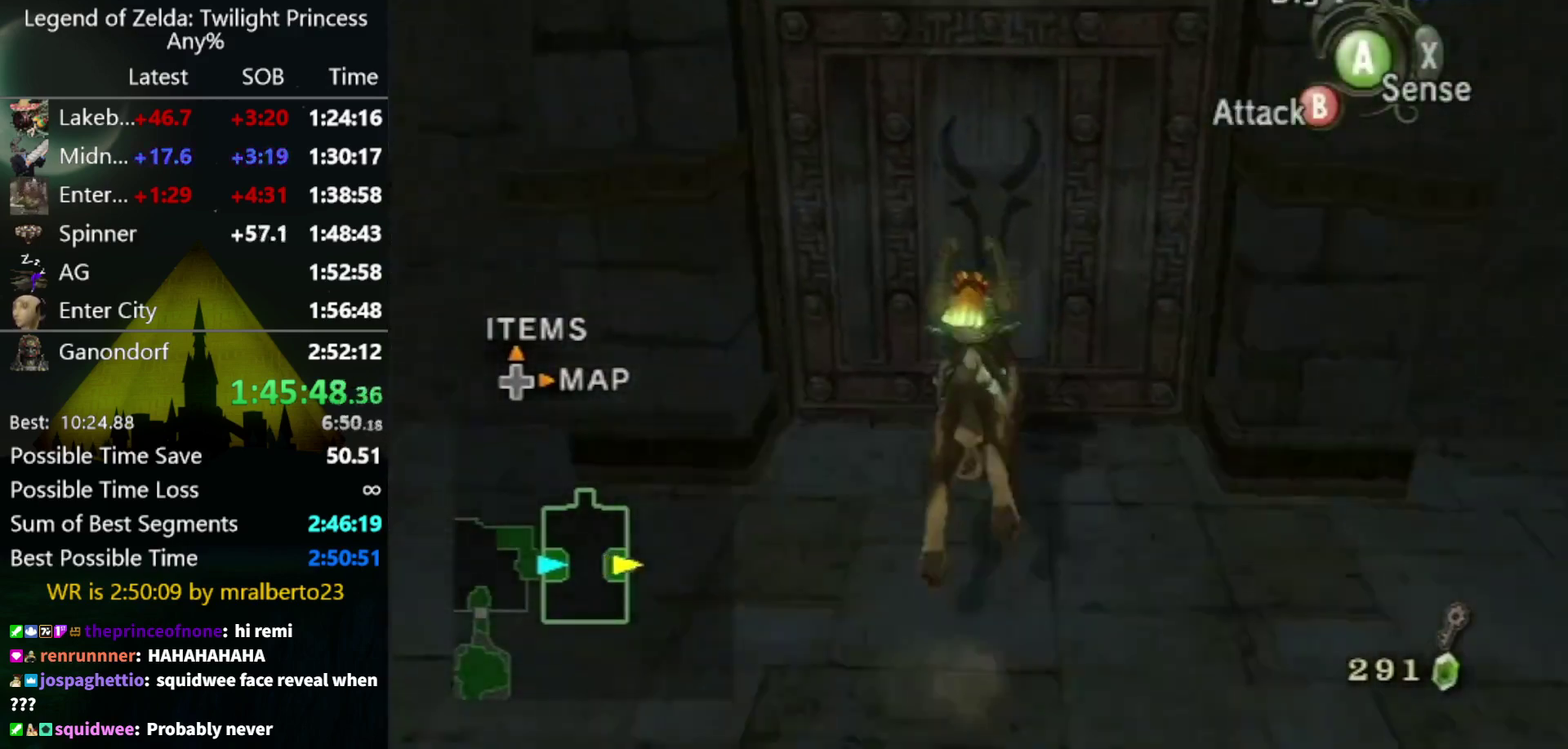
Gameplay with a controller (Nintendo layout); each line is a JSON object with the inputs held at the frame after it. "events" lists button and stick changes between this image and that frame as [ms after this image, input, new state], when the widget could be followed in between. Not read: L3 R3.
{"buttons": [], "left_stick": "center", "right_stick": "center", "events": [[100, "A", "down"], [267, "A", "up"], [267, "left_stick", "center"]]}
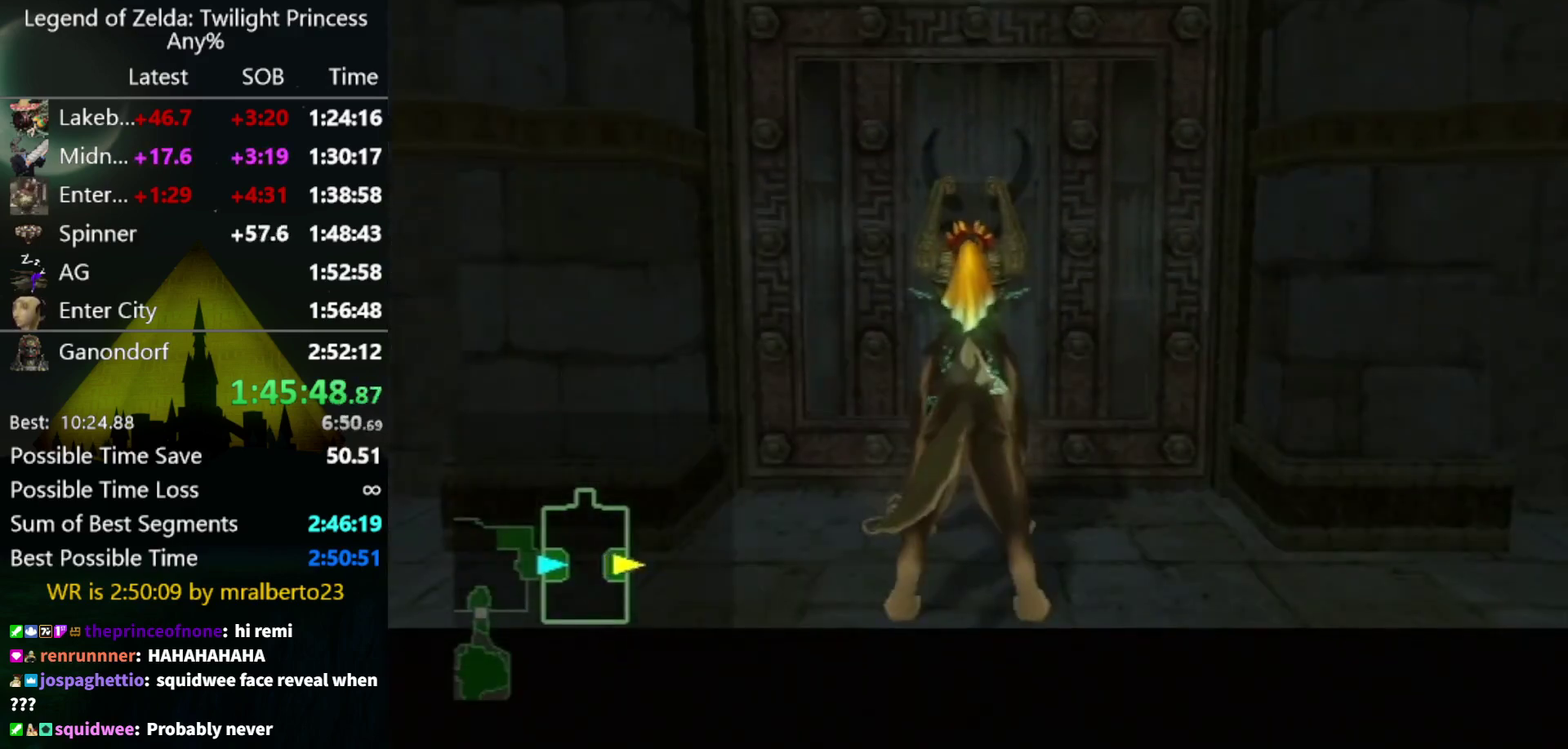
{"buttons": [], "left_stick": "center", "right_stick": "center", "events": []}
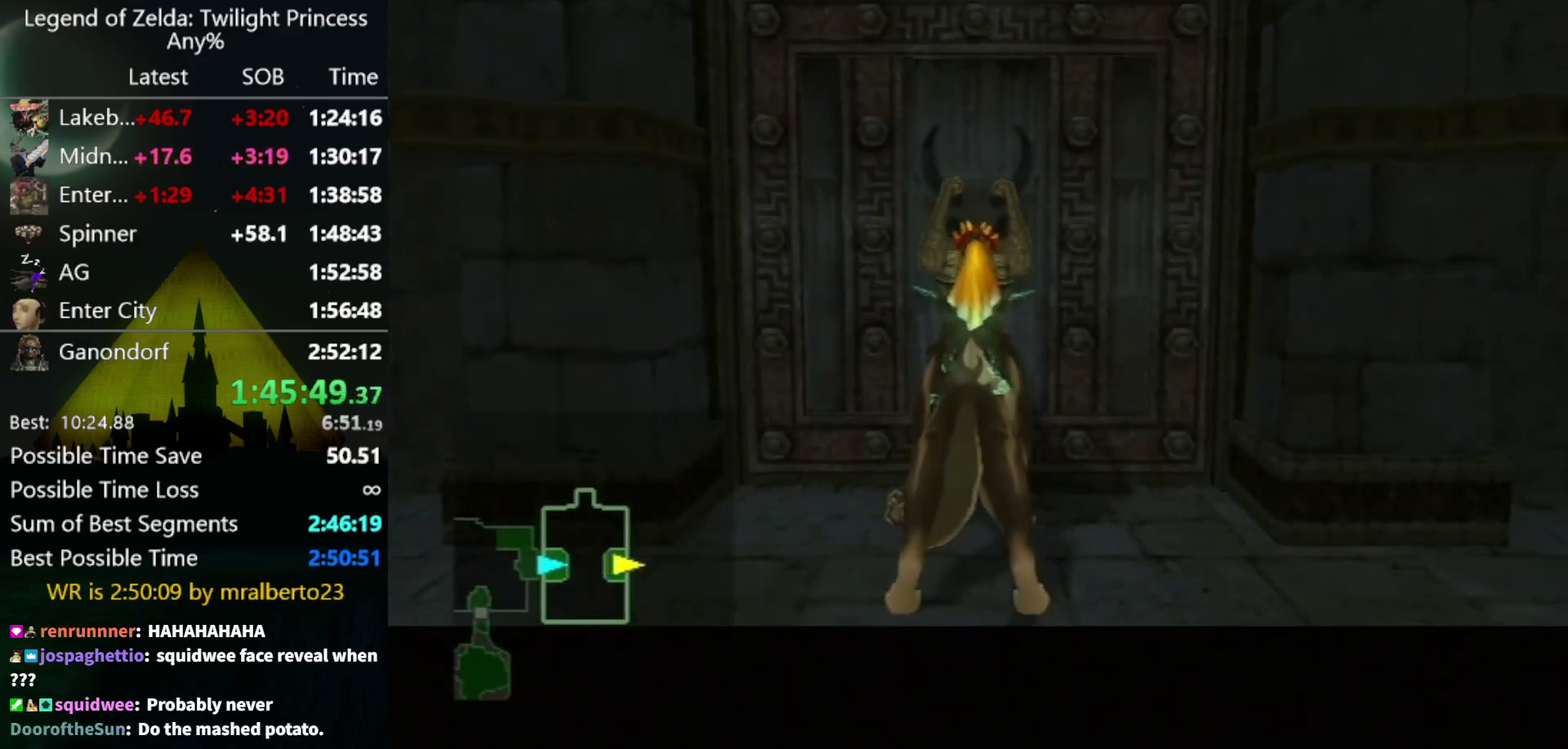
{"buttons": [], "left_stick": "center", "right_stick": "center", "events": []}
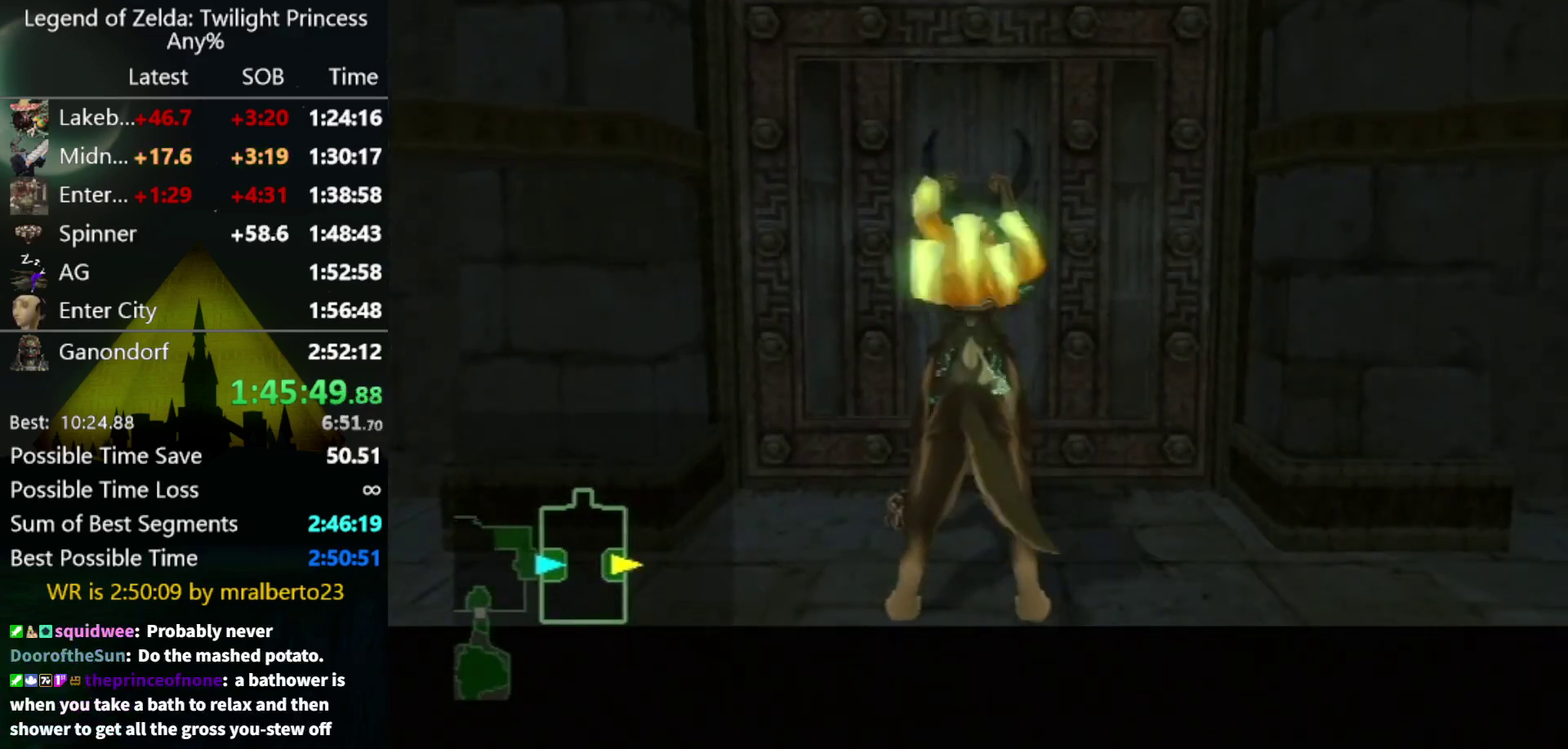
{"buttons": [], "left_stick": "center", "right_stick": "center", "events": []}
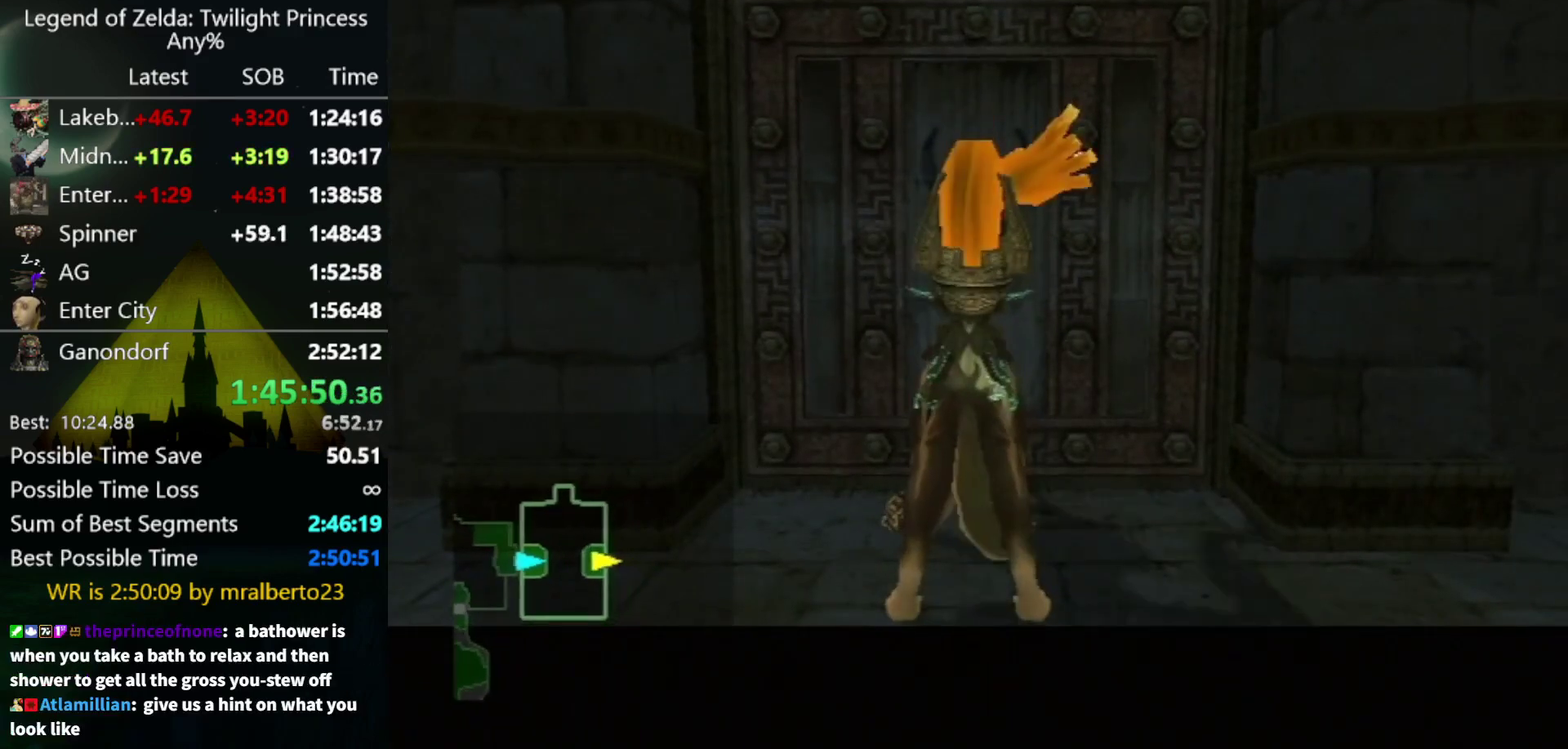
{"buttons": [], "left_stick": "center", "right_stick": "center", "events": []}
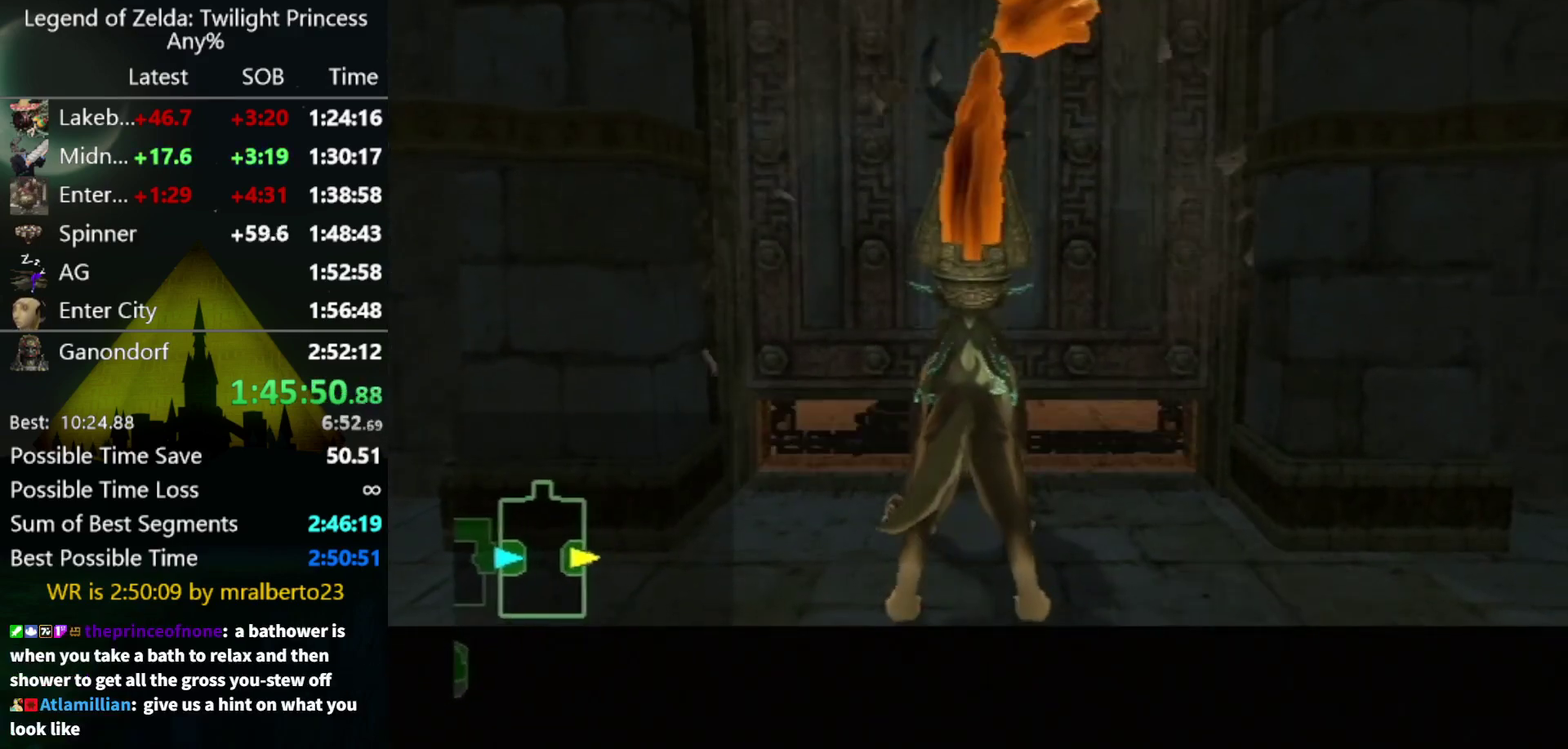
{"buttons": [], "left_stick": "center", "right_stick": "center", "events": []}
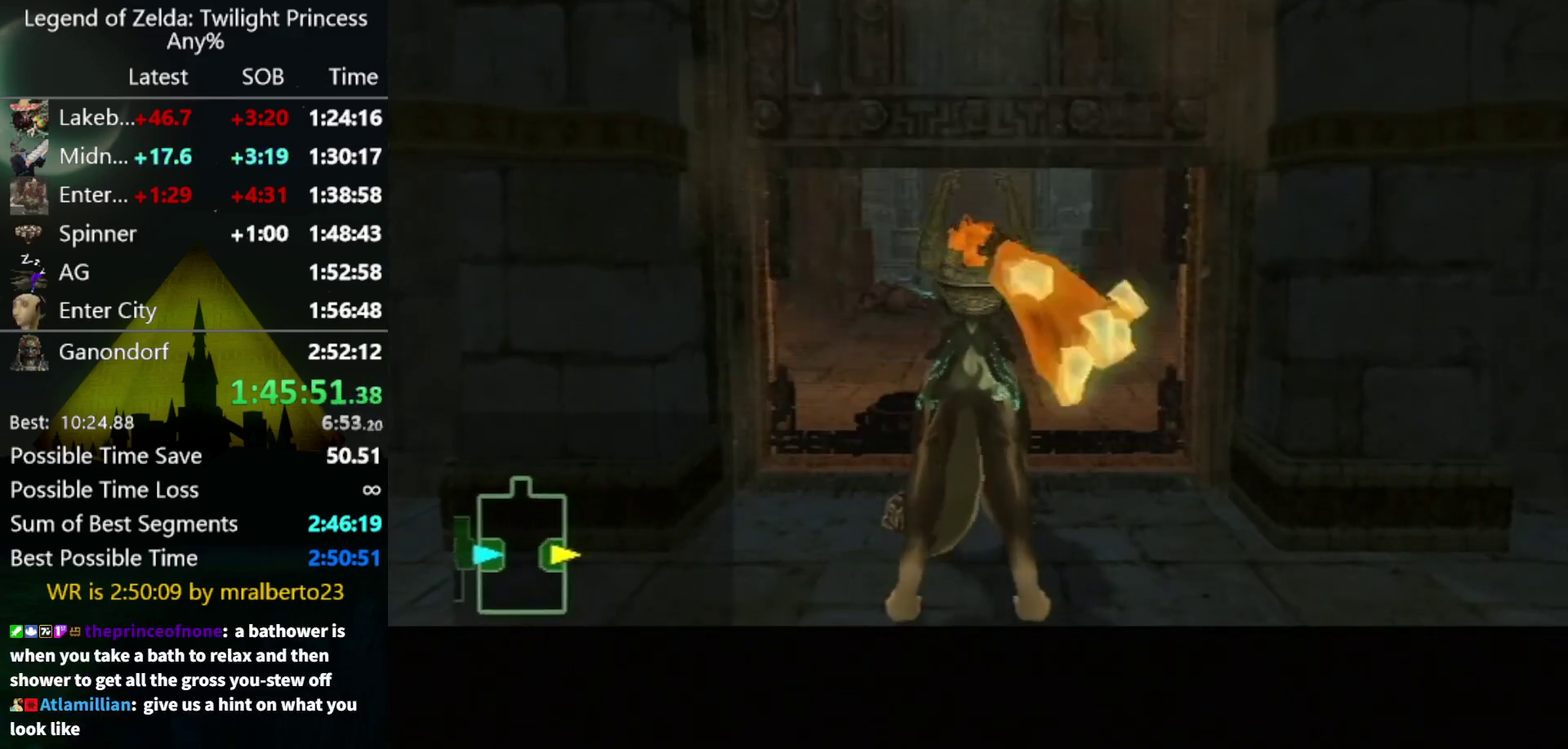
{"buttons": [], "left_stick": "center", "right_stick": "center", "events": []}
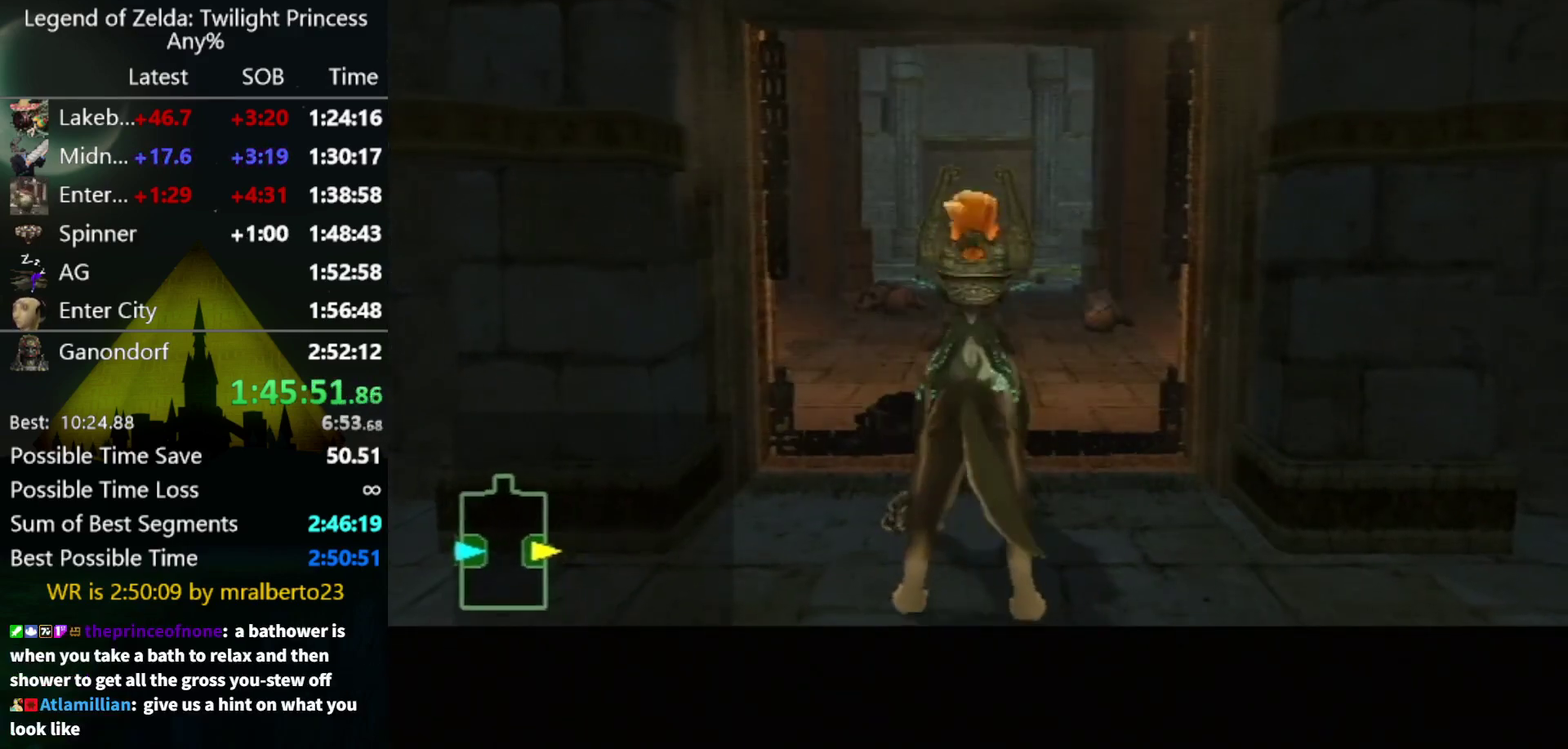
{"buttons": [], "left_stick": "up", "right_stick": "center", "events": [[200, "left_stick", "up"]]}
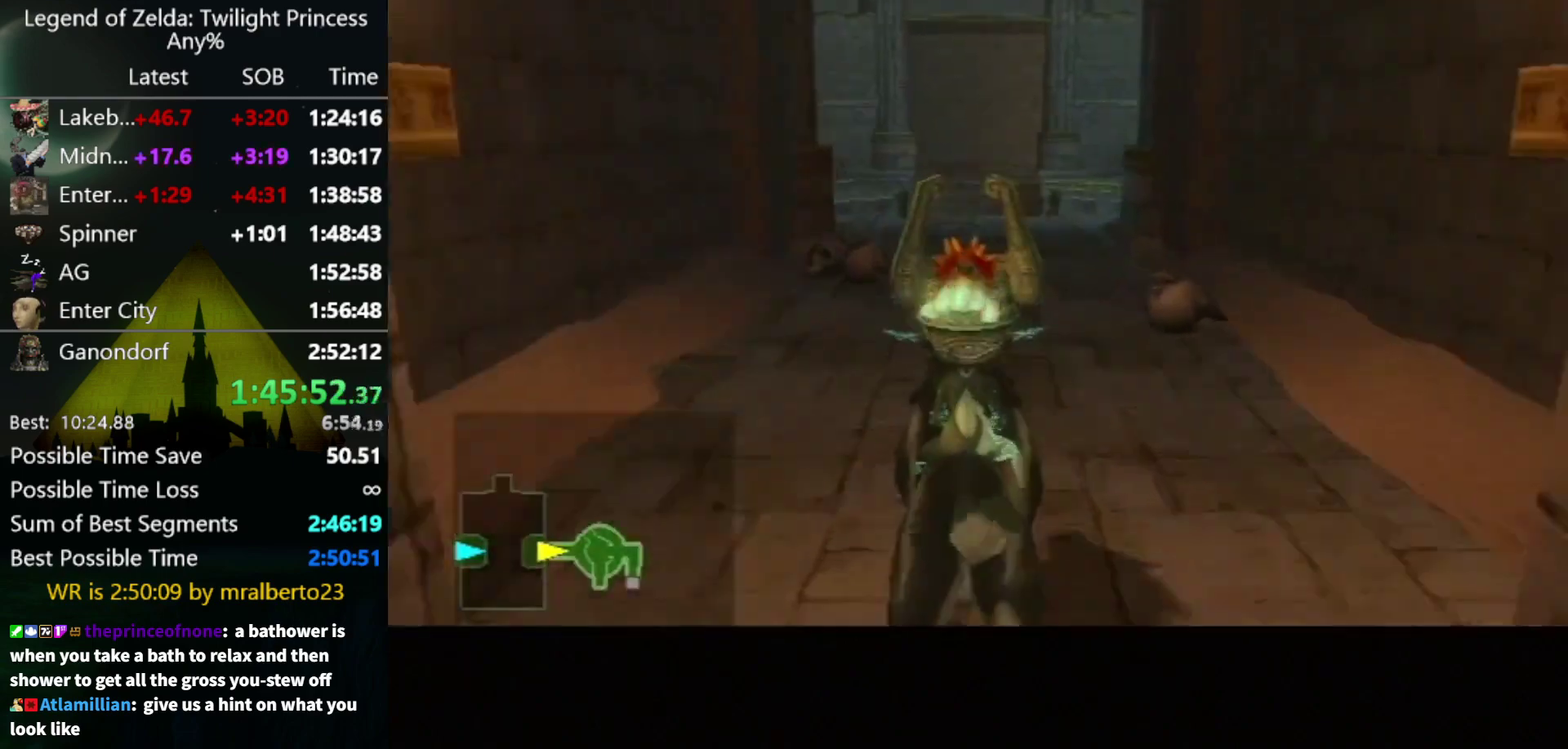
{"buttons": [], "left_stick": "up", "right_stick": "center", "events": []}
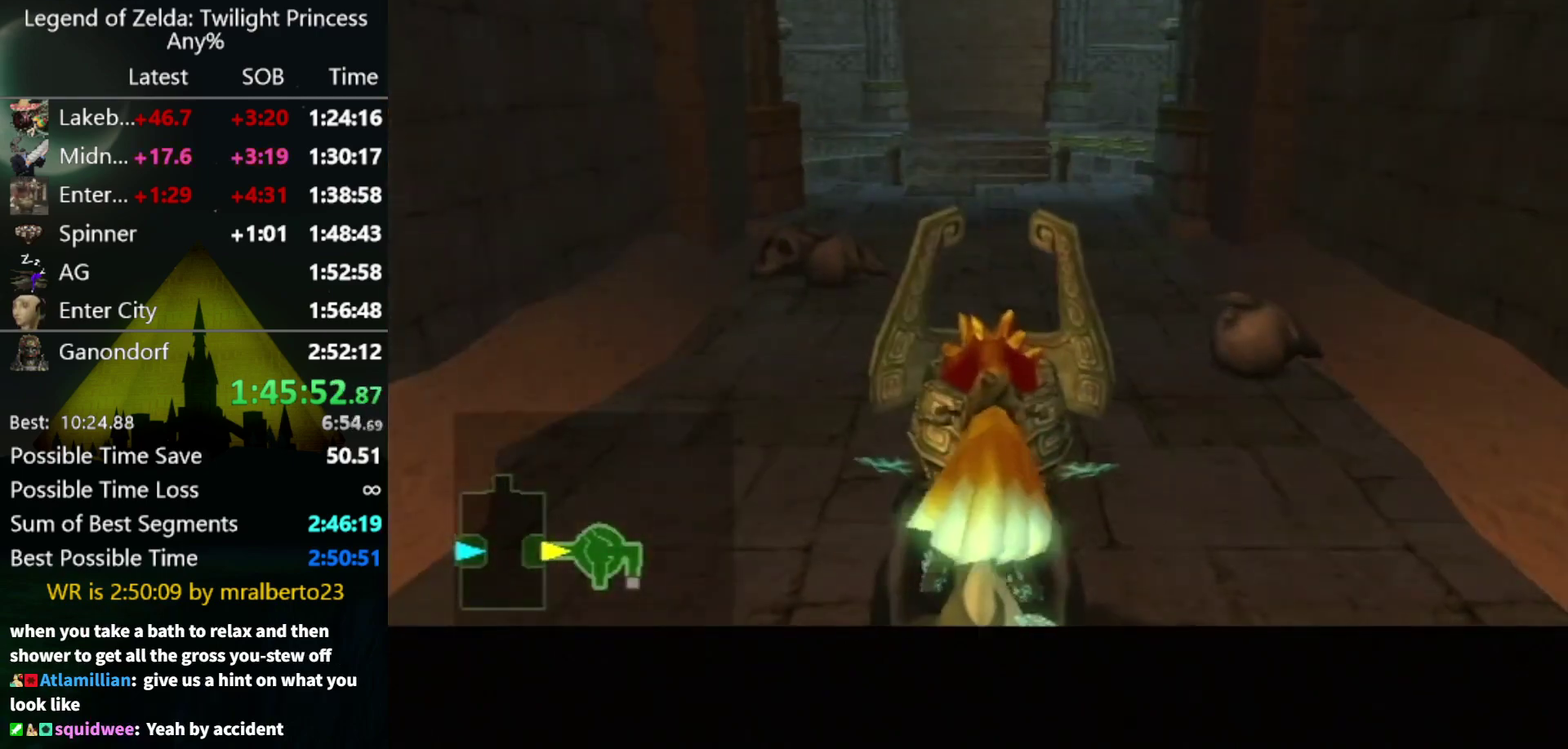
{"buttons": [], "left_stick": "up", "right_stick": "center", "events": []}
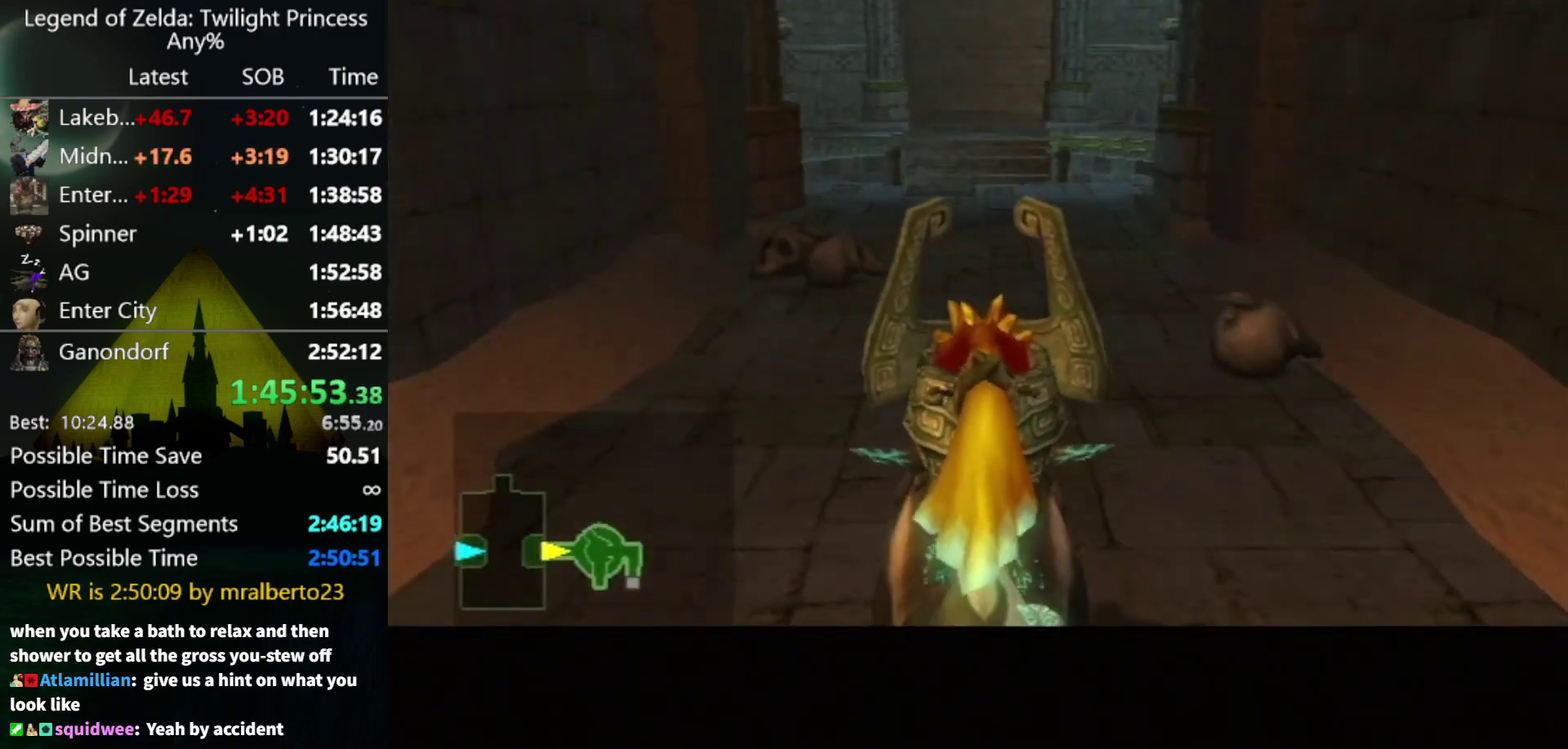
{"buttons": [], "left_stick": "up", "right_stick": "center", "events": [[200, "A", "down"], [300, "A", "up"], [400, "A", "down"], [467, "A", "up"]]}
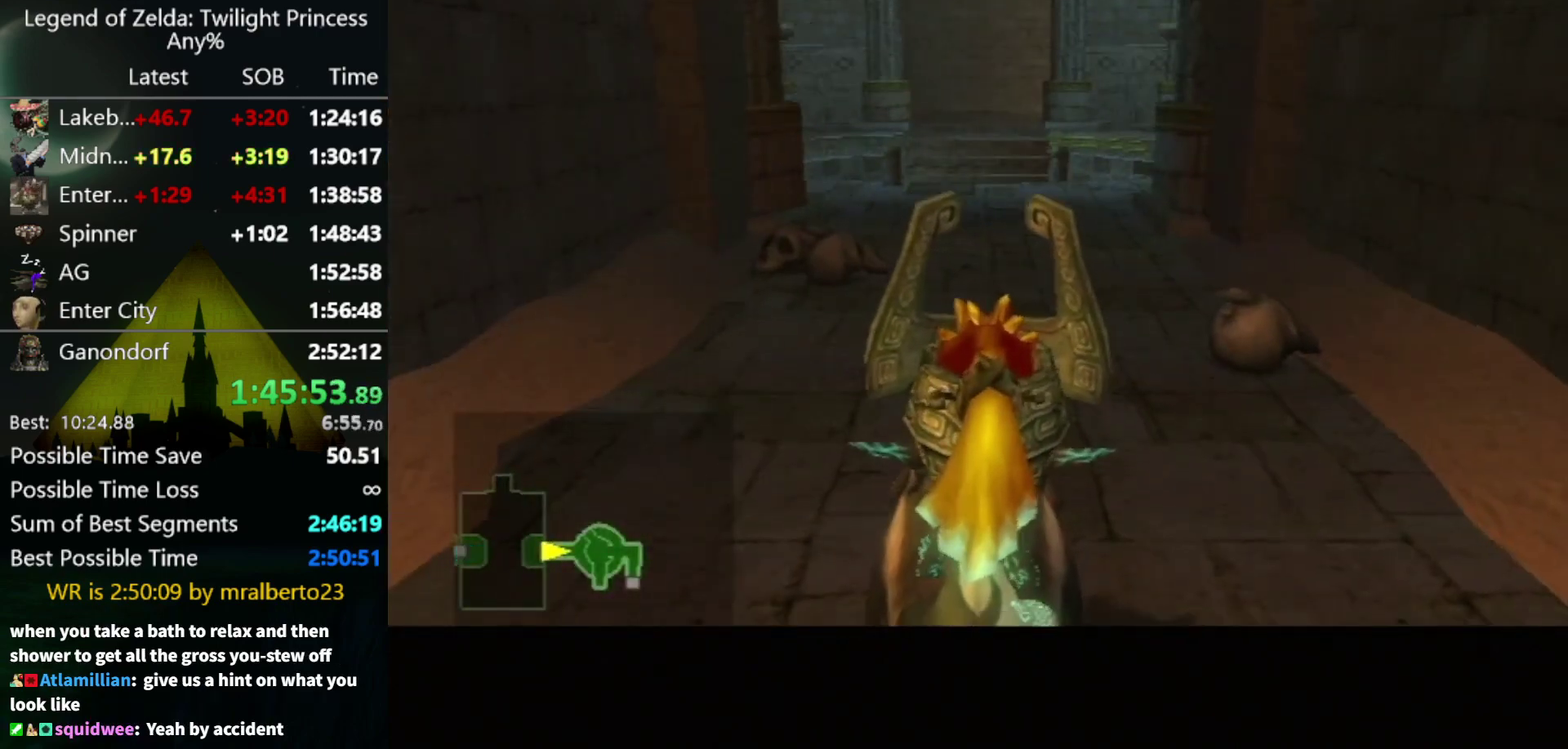
{"buttons": ["A"], "left_stick": "up", "right_stick": "center", "events": [[33, "A", "down"], [100, "A", "up"], [333, "A", "down"], [400, "A", "up"], [467, "A", "down"]]}
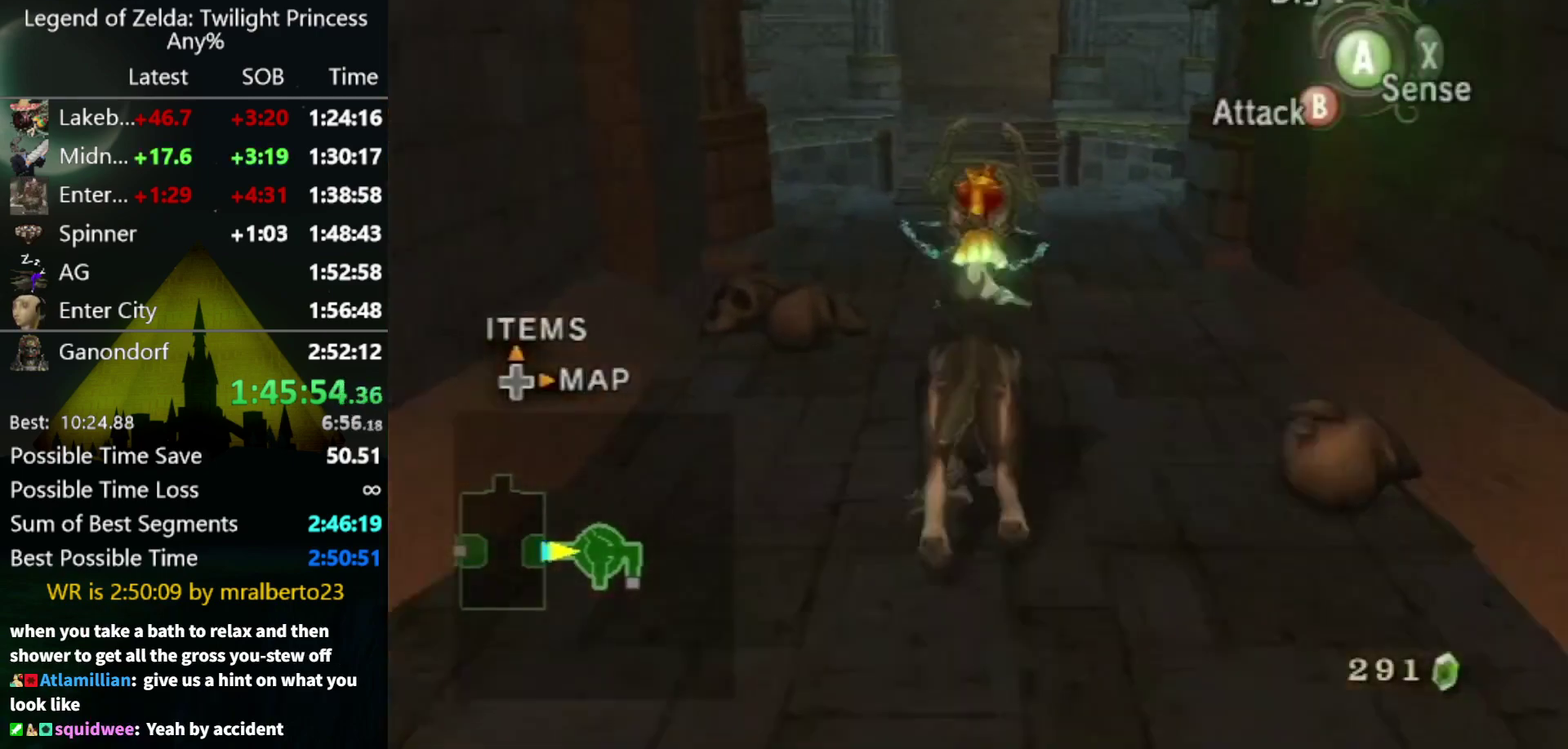
{"buttons": [], "left_stick": "up", "right_stick": "center", "events": [[33, "A", "up"]]}
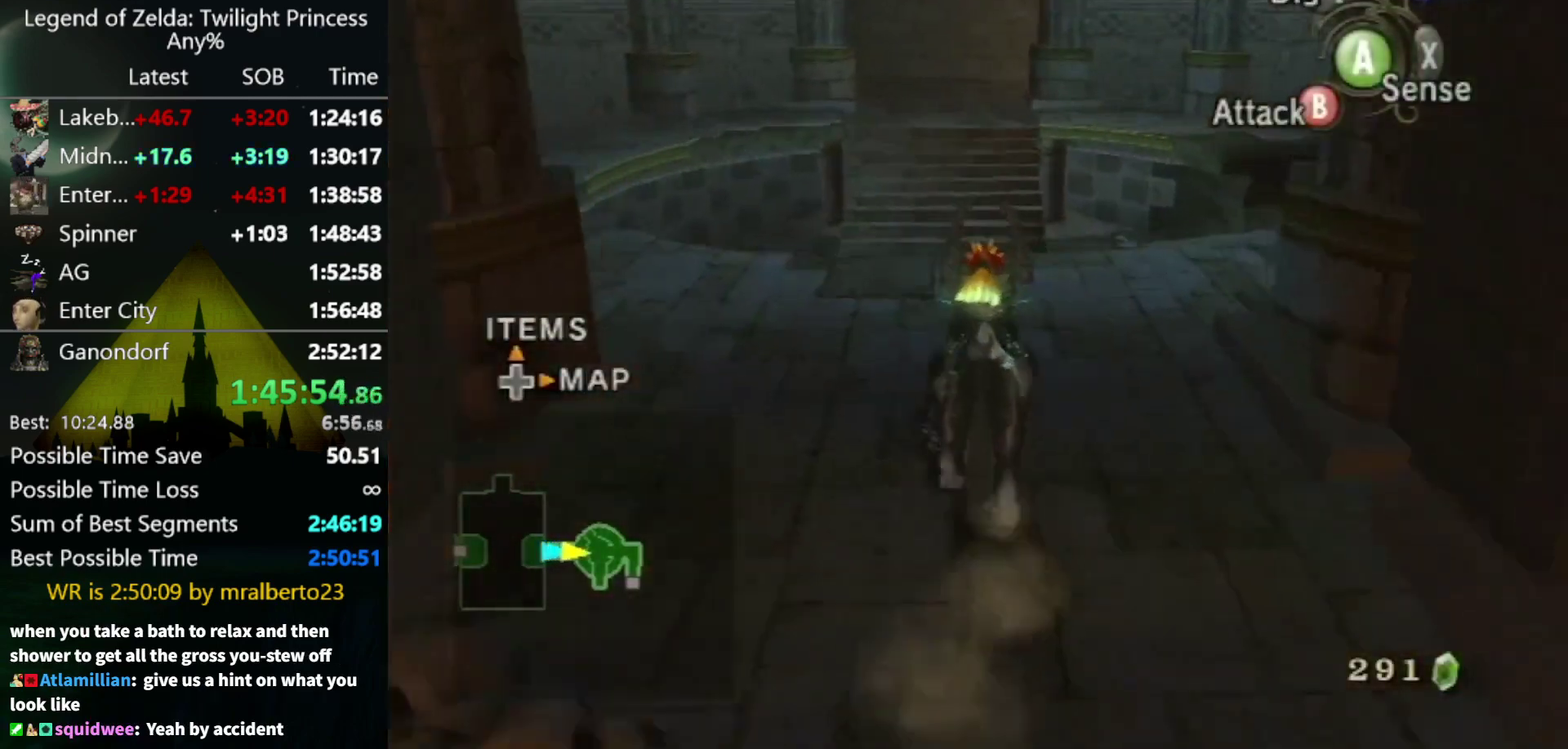
{"buttons": [], "left_stick": "up", "right_stick": "center", "events": []}
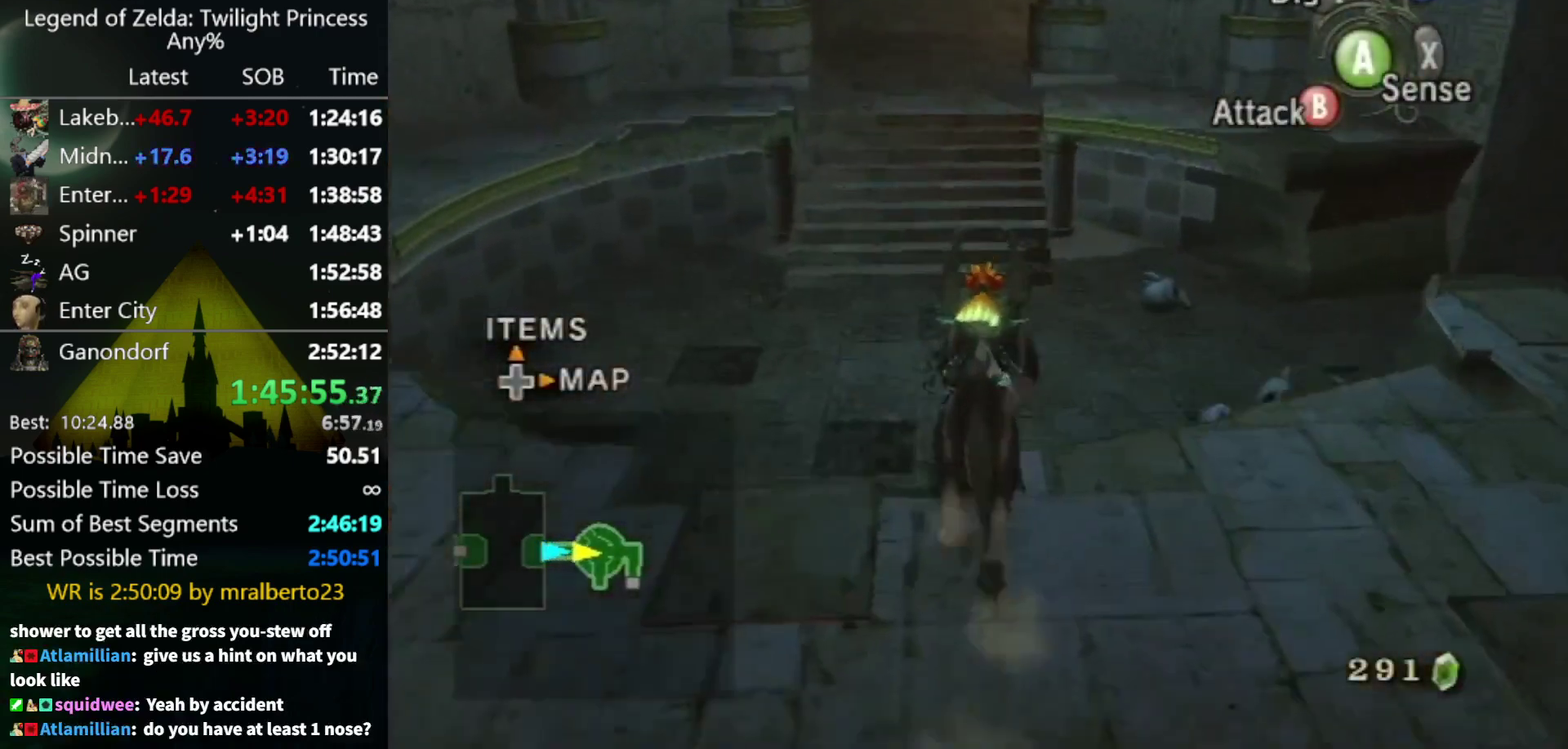
{"buttons": [], "left_stick": "up", "right_stick": "center", "events": []}
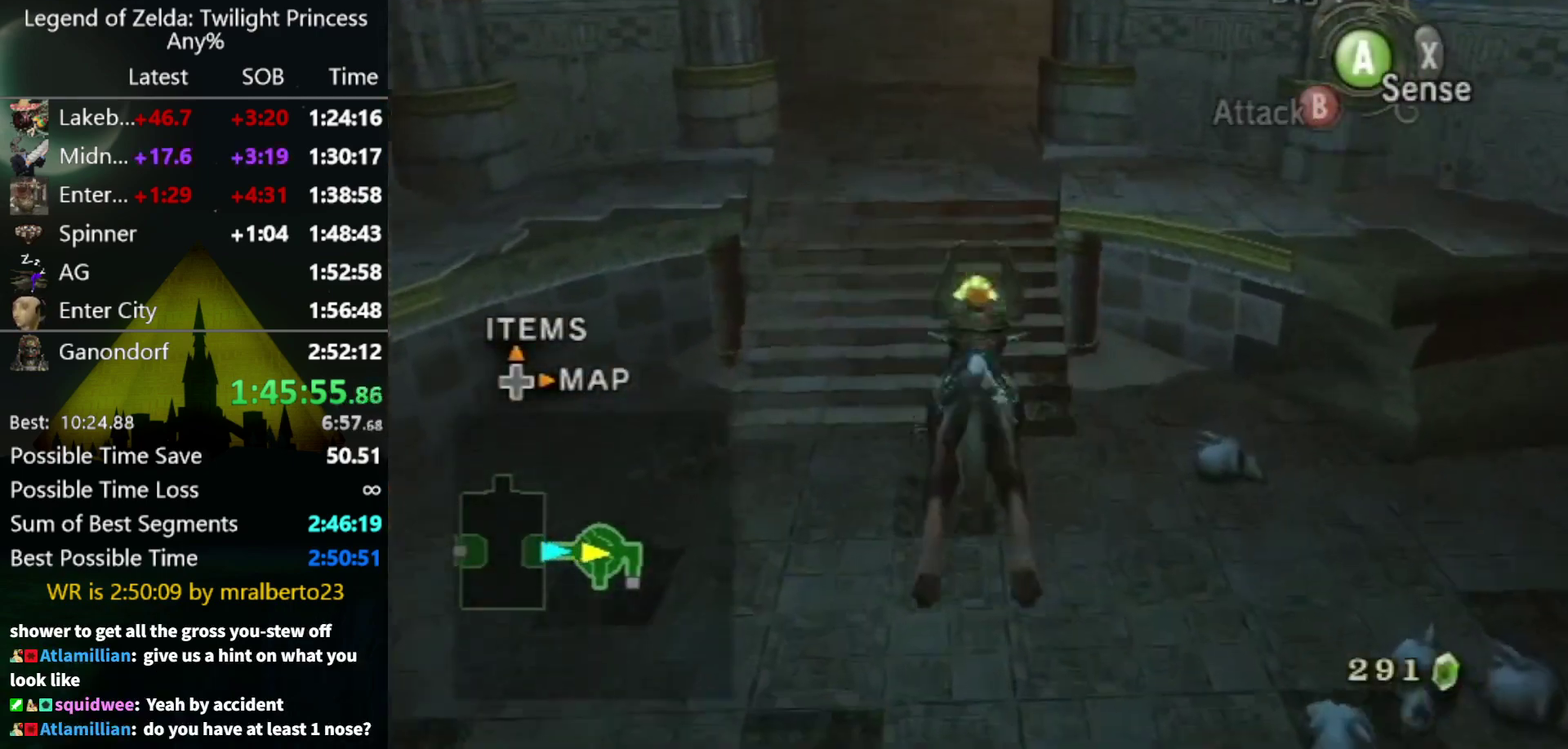
{"buttons": [], "left_stick": "up", "right_stick": "center", "events": []}
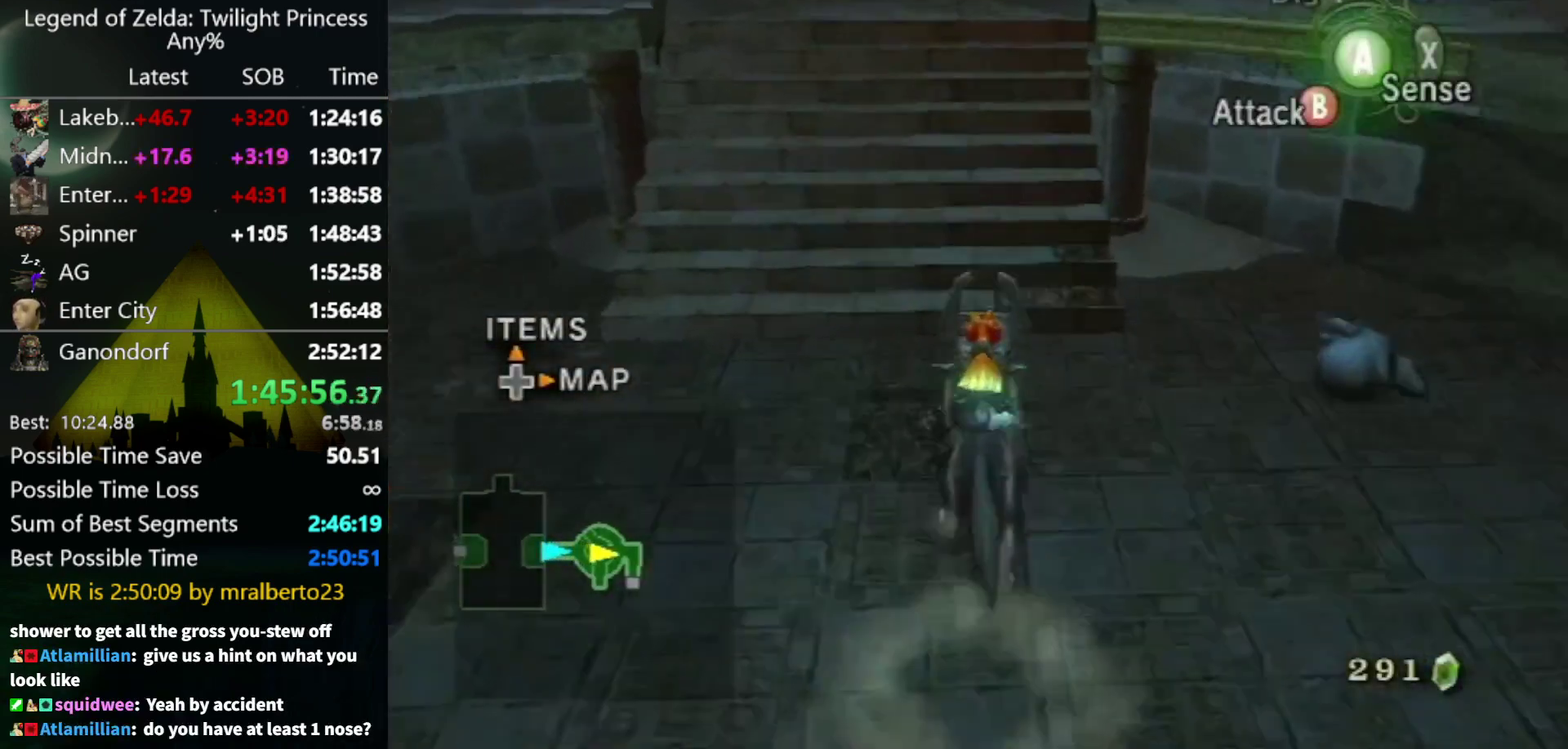
{"buttons": [], "left_stick": "up", "right_stick": "center", "events": [[133, "A", "down"], [200, "A", "up"]]}
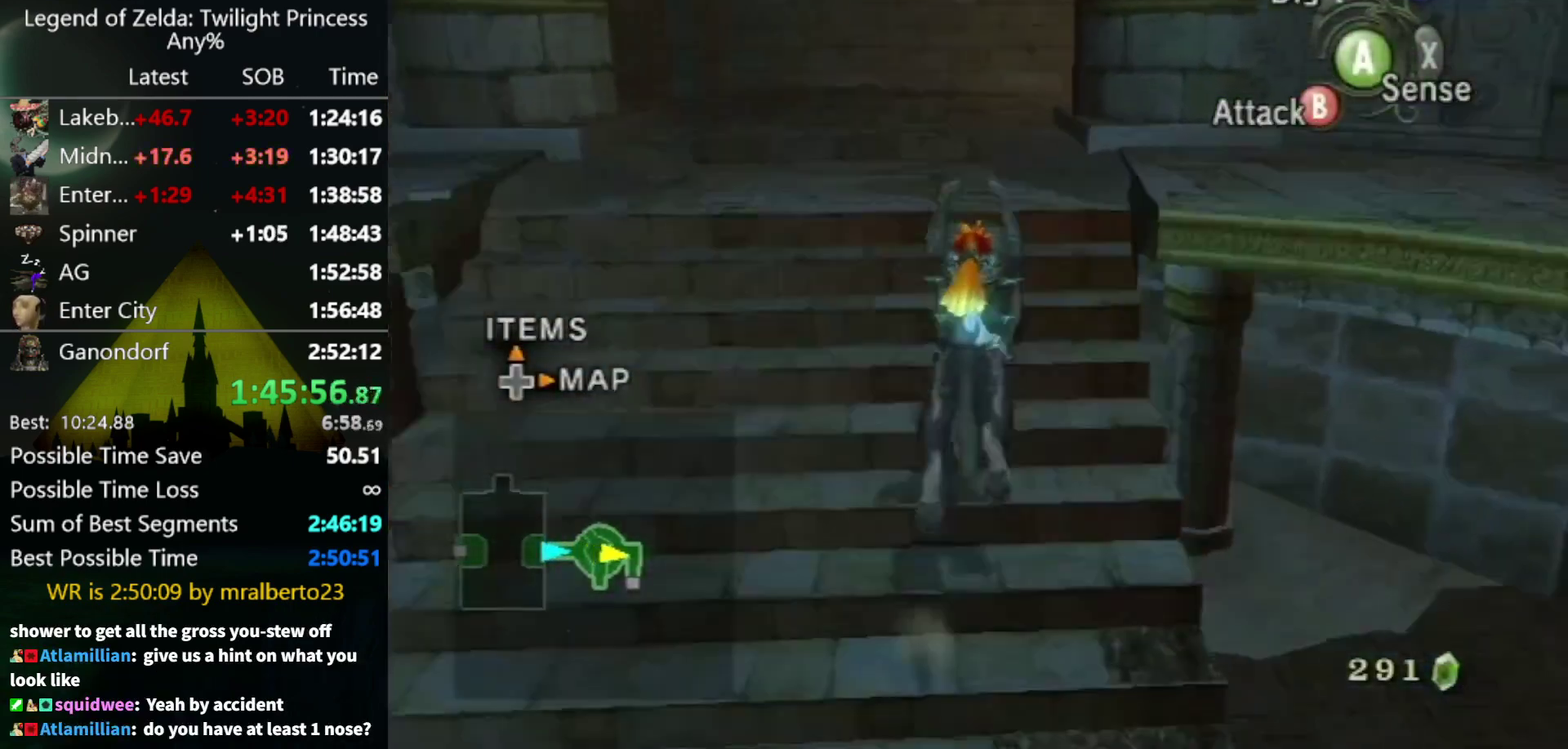
{"buttons": [], "left_stick": "up", "right_stick": "center", "events": []}
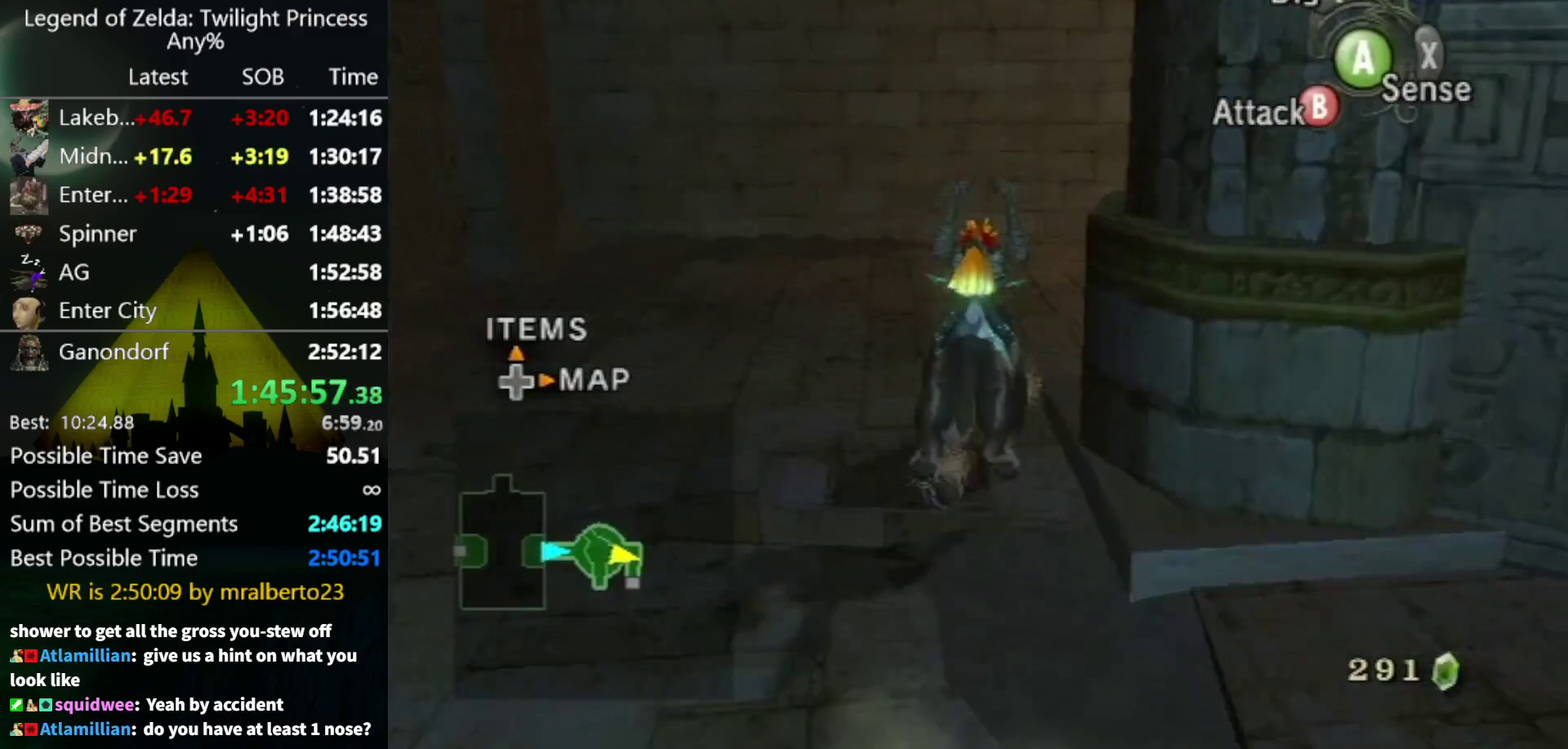
{"buttons": [], "left_stick": "up", "right_stick": "center", "events": [[67, "left_stick", "up-right"], [67, "right_stick", "left"], [367, "right_stick", "center"], [500, "left_stick", "up"]]}
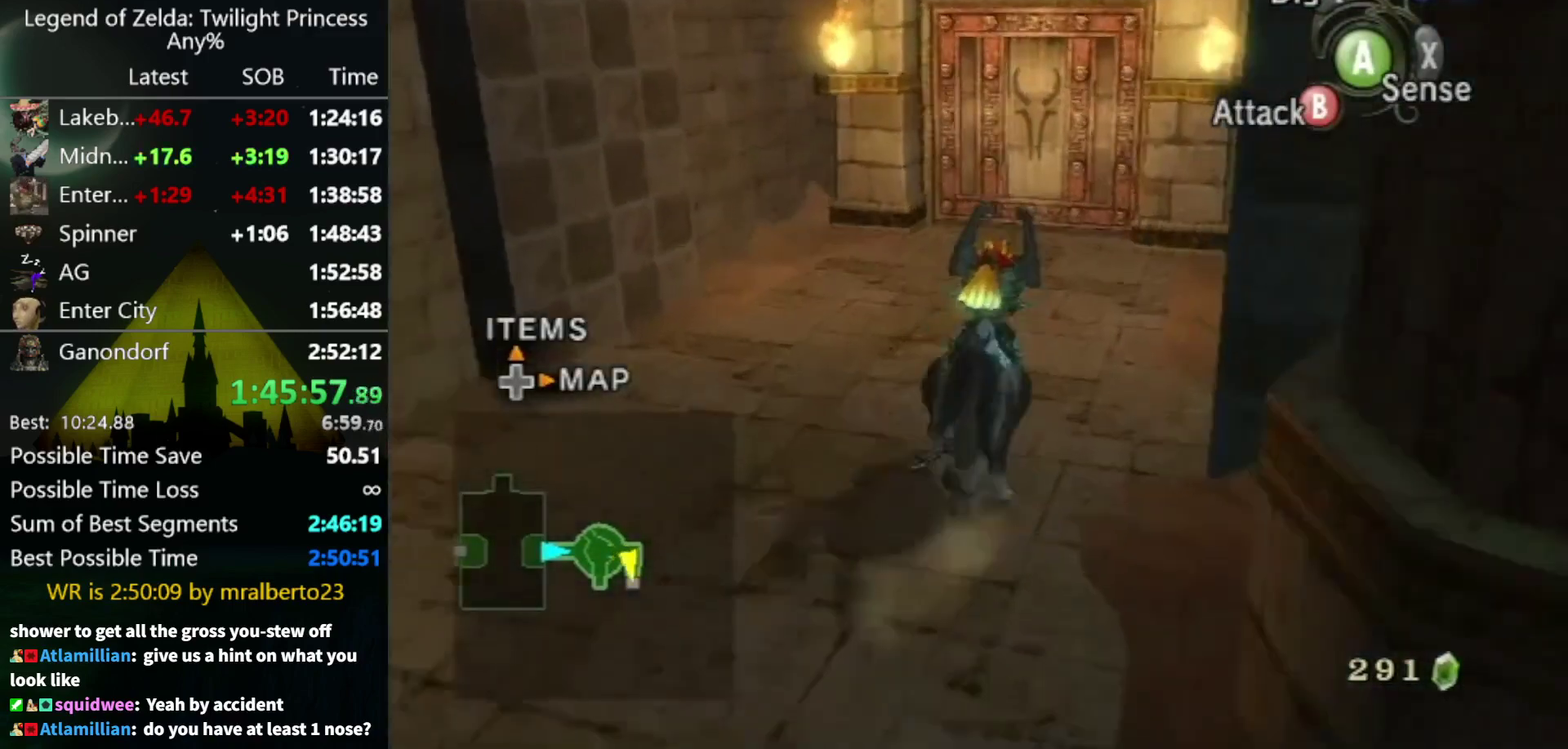
{"buttons": [], "left_stick": "up", "right_stick": "center", "events": []}